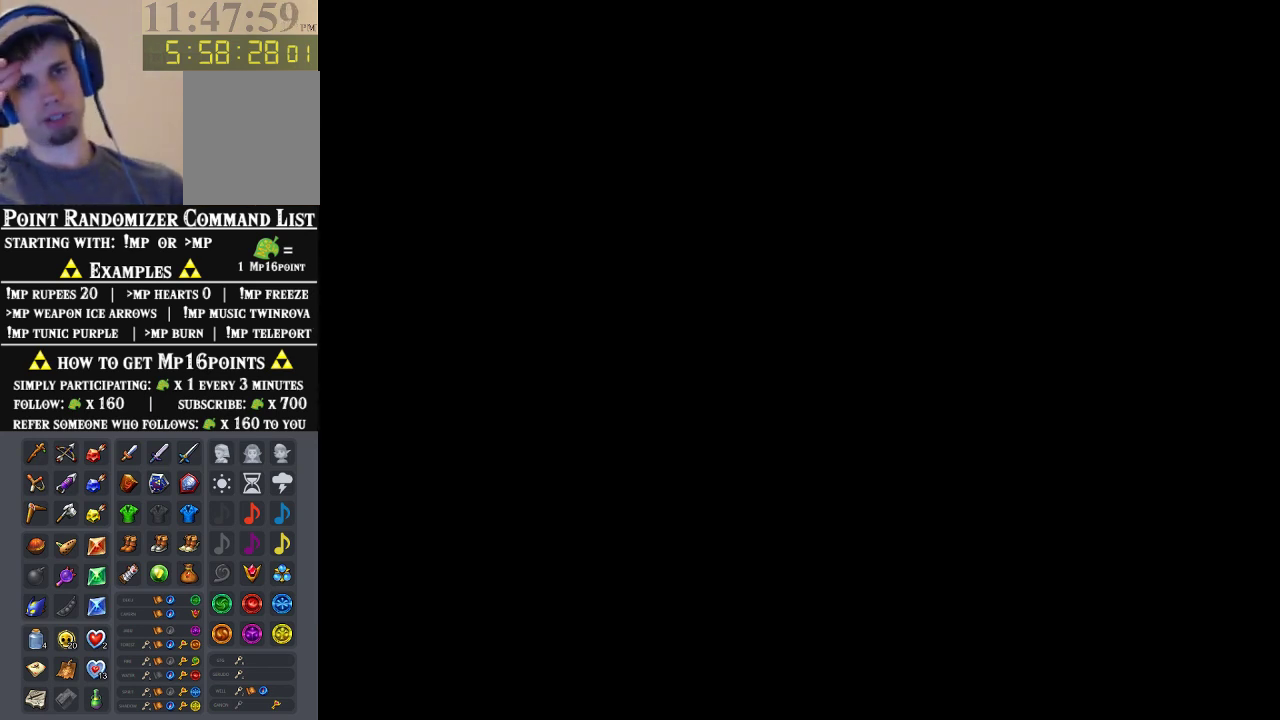
Gameplay with a controller (Nintendo layout); each line is a JSON object with the inputs held at the frame after it. "events" lists button and stick changes between this image and that frame as [ms after this image, input, new state], when the widget could be followed in between. Not read: L3 R3 Z.
{"buttons": [], "left_stick": "center", "events": [[67, "B", "down"], [200, "B", "up"]]}
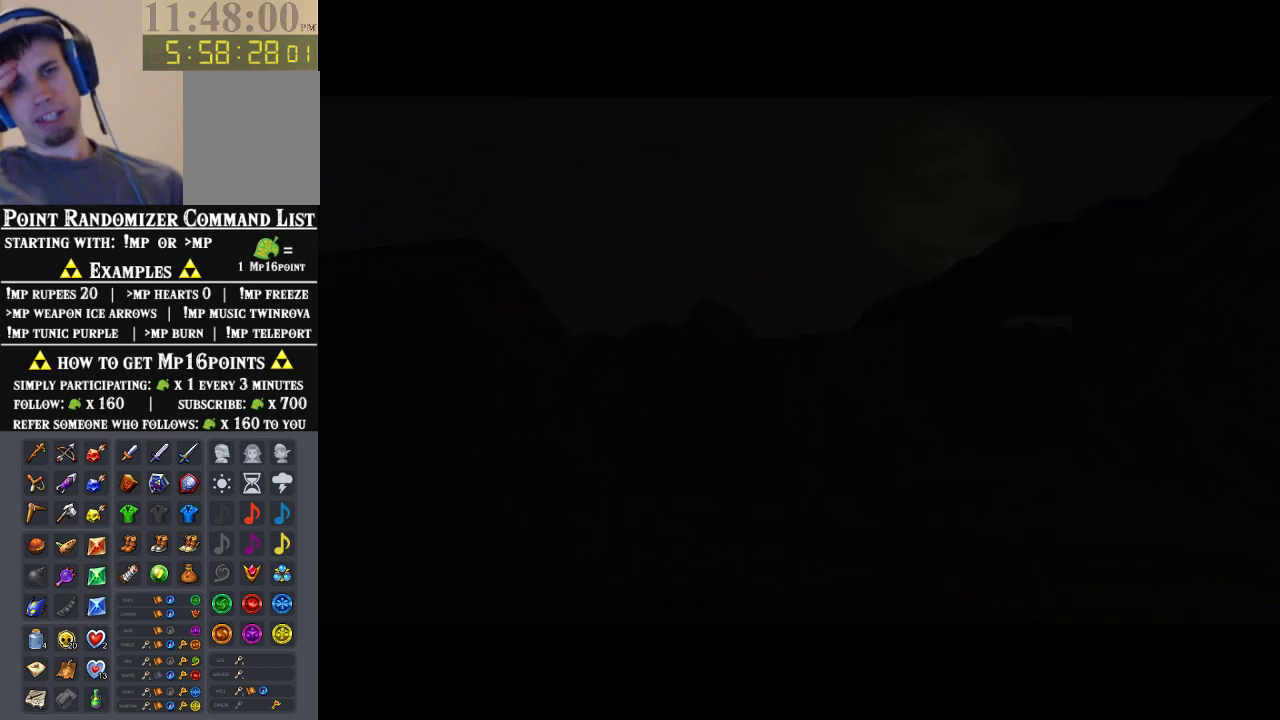
{"buttons": [], "left_stick": "center", "events": []}
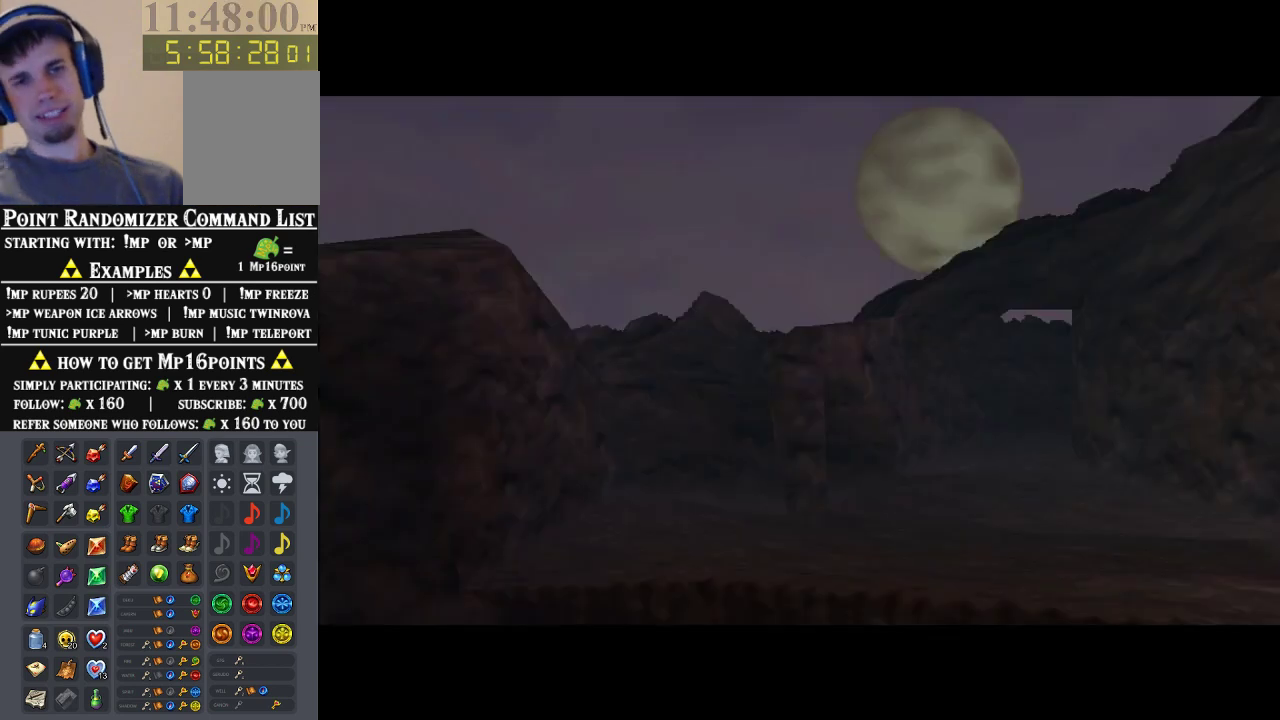
{"buttons": ["A", "B"], "left_stick": "center", "events": [[100, "B", "down"], [267, "B", "up"], [400, "A", "down"], [433, "B", "down"]]}
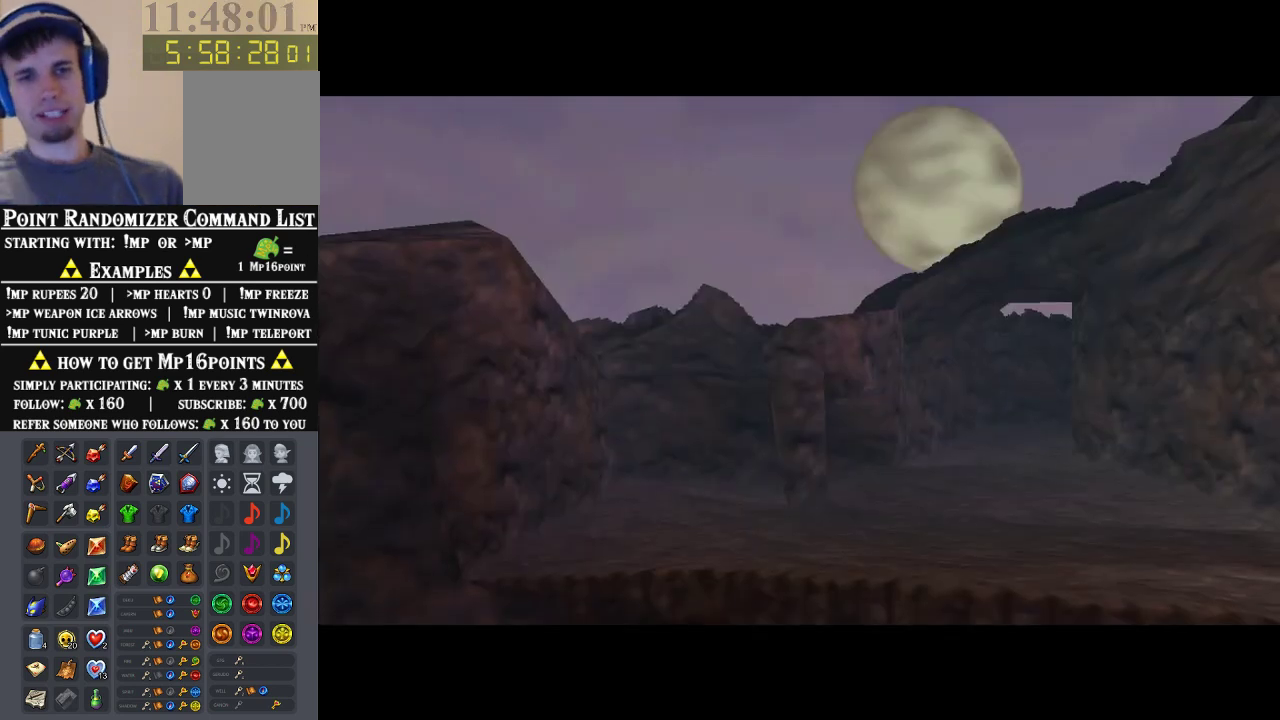
{"buttons": ["A", "B"], "left_stick": "center", "events": [[67, "A", "up"], [67, "B", "up"], [167, "A", "down"], [167, "B", "down"], [267, "B", "up"], [300, "A", "up"], [433, "B", "down"], [467, "A", "down"]]}
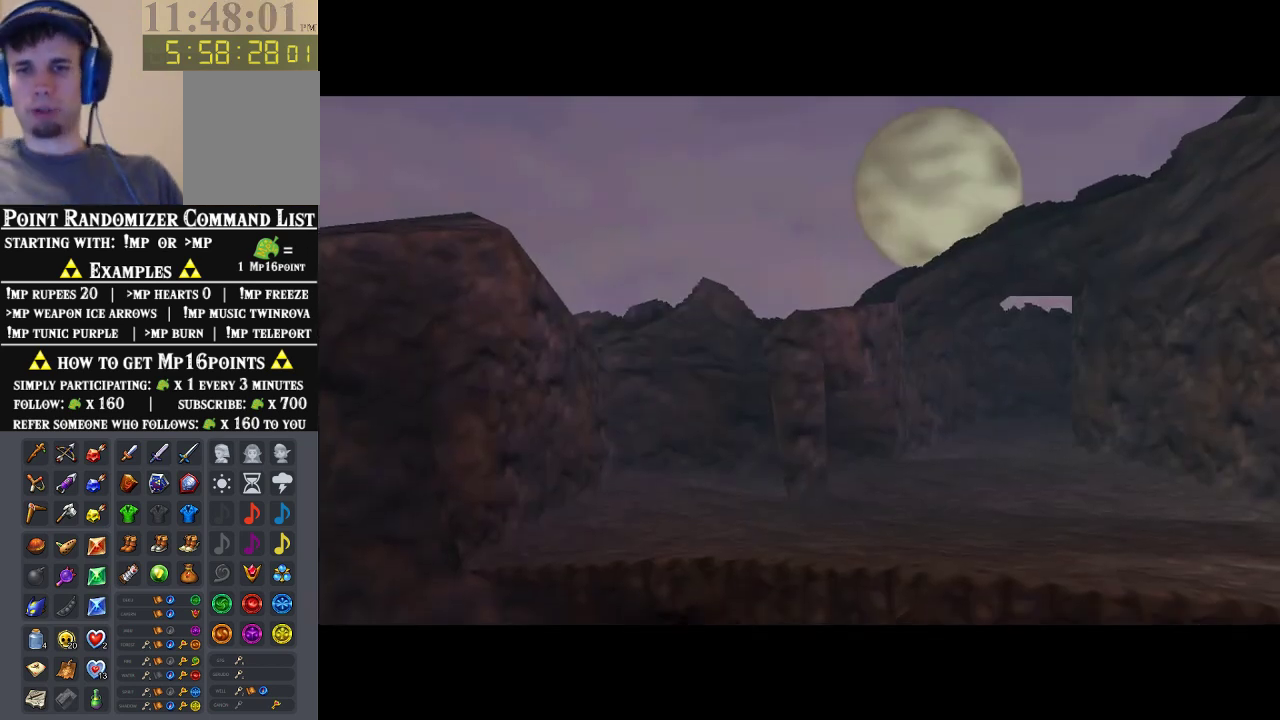
{"buttons": ["B"], "left_stick": "center", "events": [[67, "A", "up"], [67, "B", "up"], [200, "A", "down"], [200, "B", "down"], [300, "A", "up"], [333, "B", "up"], [467, "B", "down"]]}
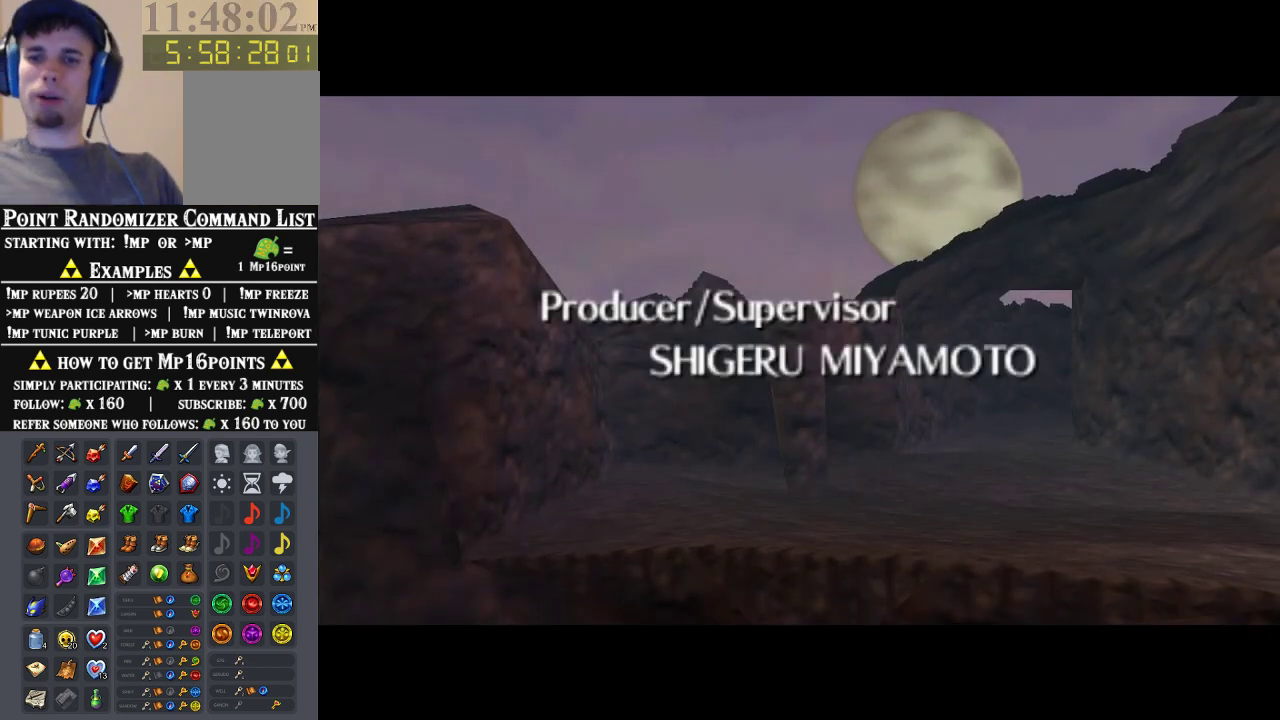
{"buttons": [], "left_stick": "center", "events": [[33, "A", "down"], [100, "A", "up"], [100, "B", "up"], [200, "A", "down"], [200, "B", "down"], [333, "A", "up"], [333, "B", "up"]]}